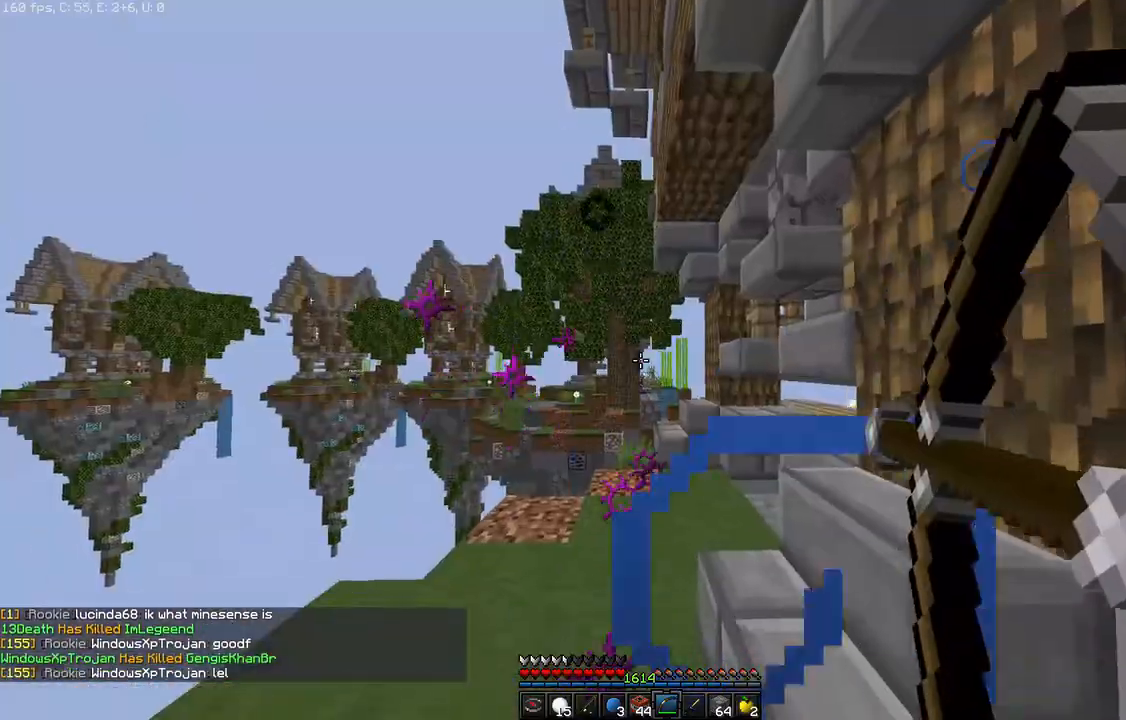
Gameplay with keyboard and mouse; each line is a JSON object with the keys and mouse buttons held at the frame after it. "events" lists presses ("down") and releases ("up") of "a", "d", "s", "space", "w", "mouse_left" and "mouse_right" between this image and that frame as [ms after this image, input, new state], when the widget could be followed in between. "mouse_left", "mouse_right" = the "left", "right" buttons of the "mouse" list. No other keys are recorded. Fast repeated clicks can show as one long hold. Mouse movement is not recorded.
{"keys": ["w"], "mouse": [], "events": []}
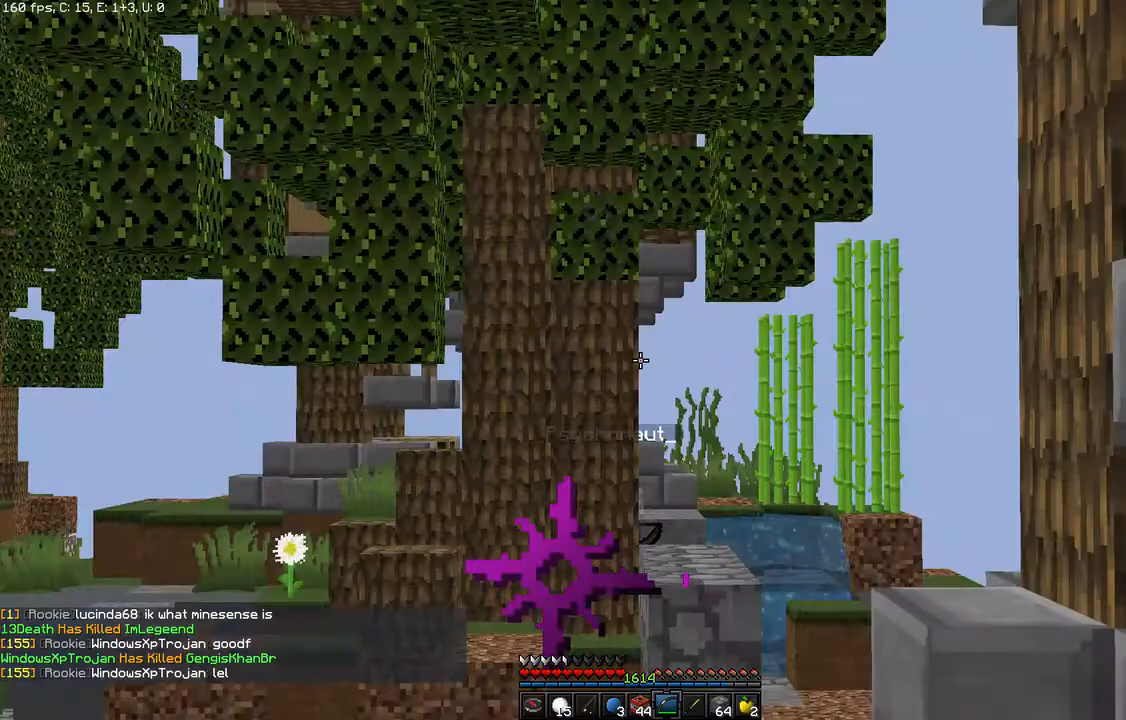
{"keys": ["w"], "mouse": [], "events": [[100, "w", "up"], [167, "mouse_right", "down"], [200, "mouse_right", "up"], [200, "s", "down"], [400, "s", "up"], [467, "w", "down"]]}
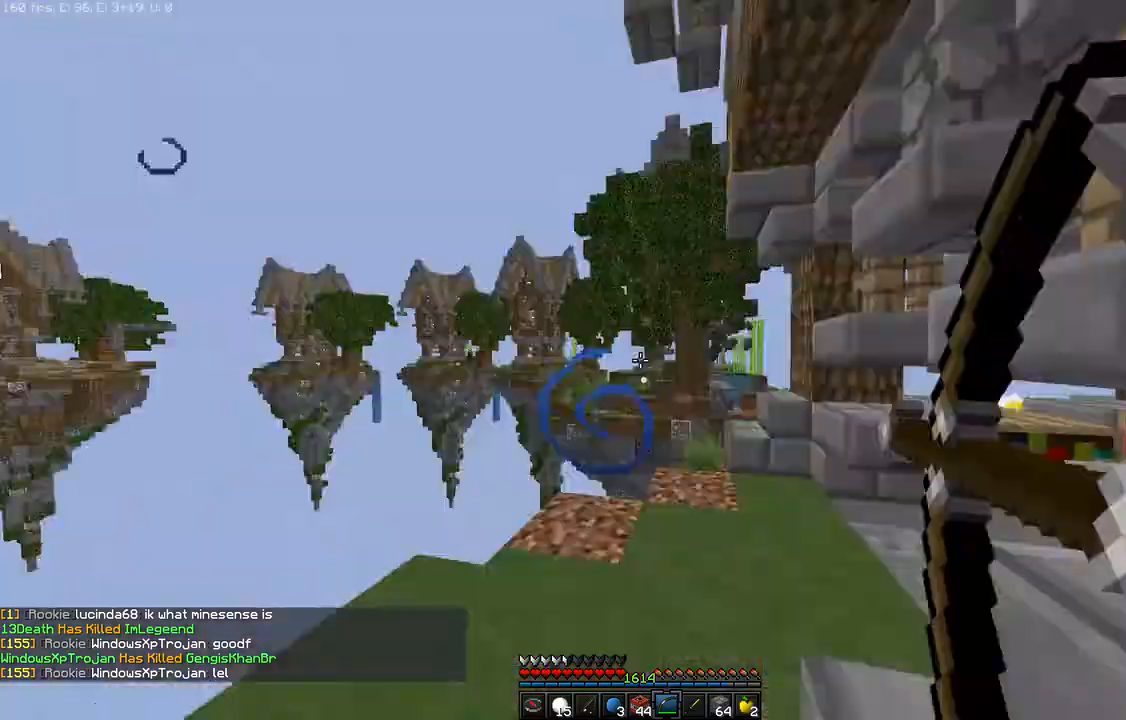
{"keys": ["w"], "mouse": [], "events": []}
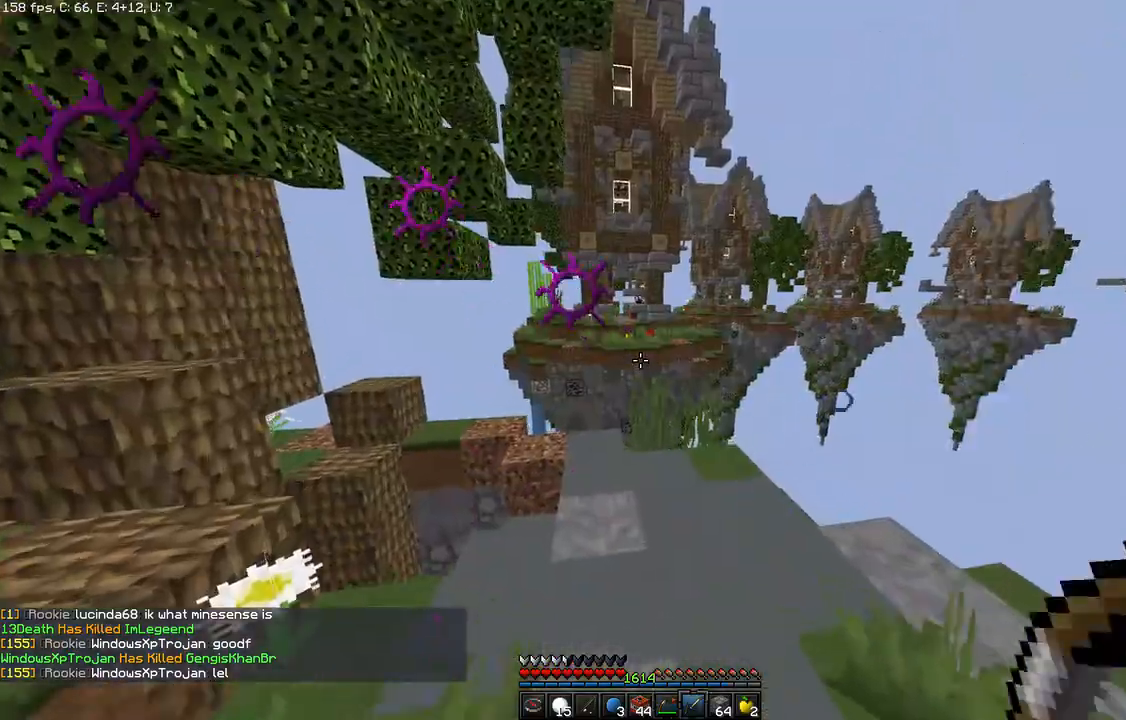
{"keys": ["w"], "mouse": [], "events": []}
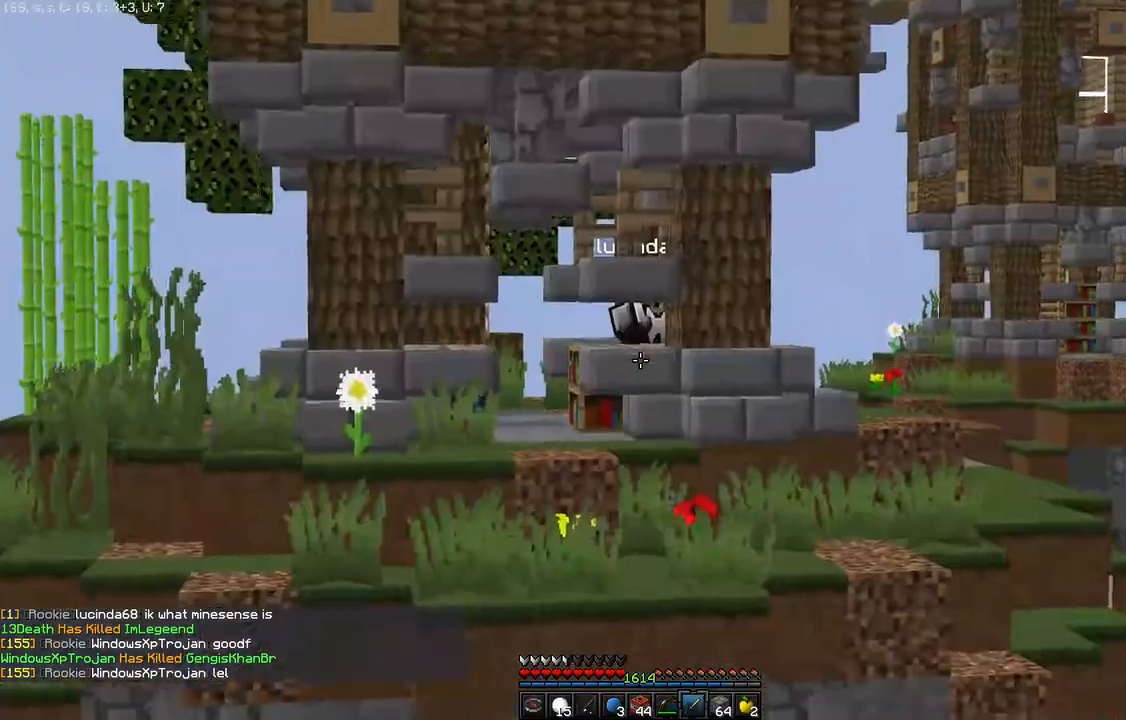
{"keys": [], "mouse": [], "events": [[467, "w", "up"]]}
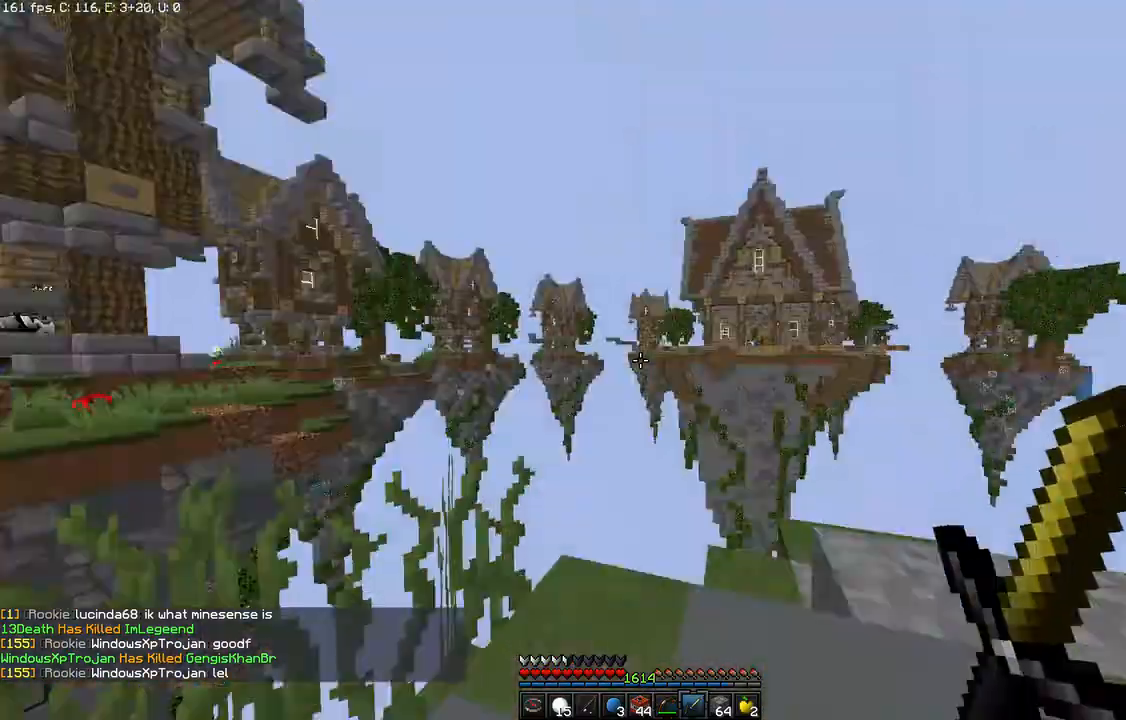
{"keys": ["d", "w"], "mouse": [], "events": [[67, "w", "down"], [167, "d", "down"], [300, "space", "down"], [500, "space", "up"]]}
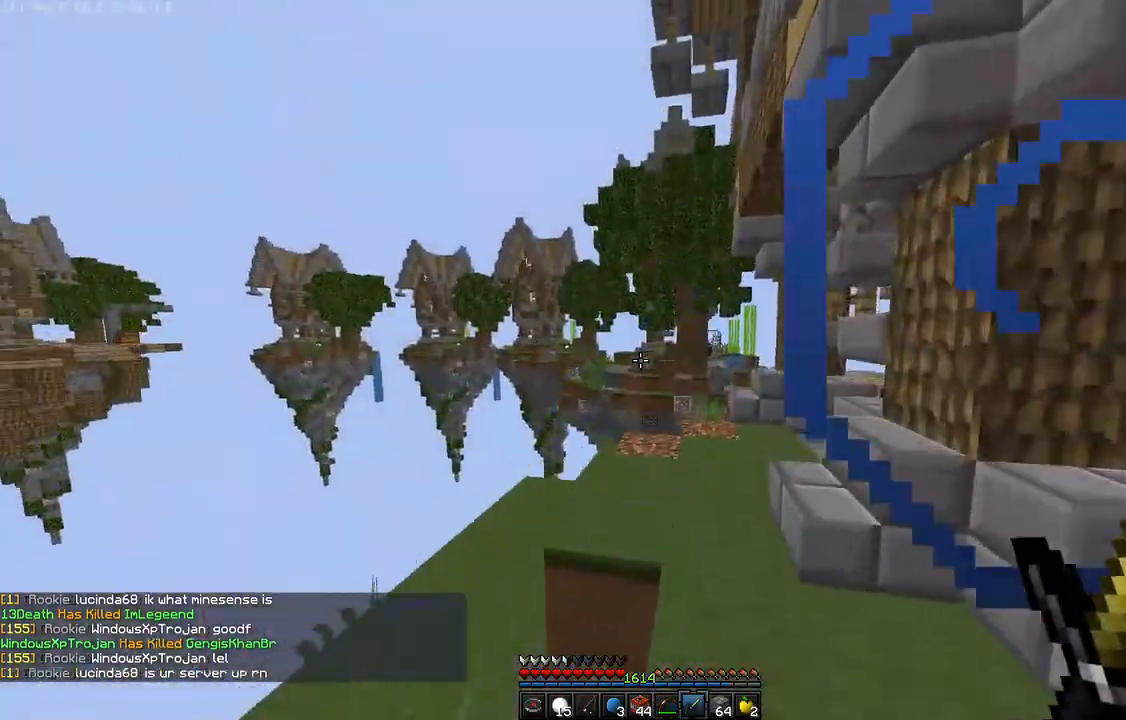
{"keys": [], "mouse": [], "events": [[300, "w", "up"], [467, "d", "up"]]}
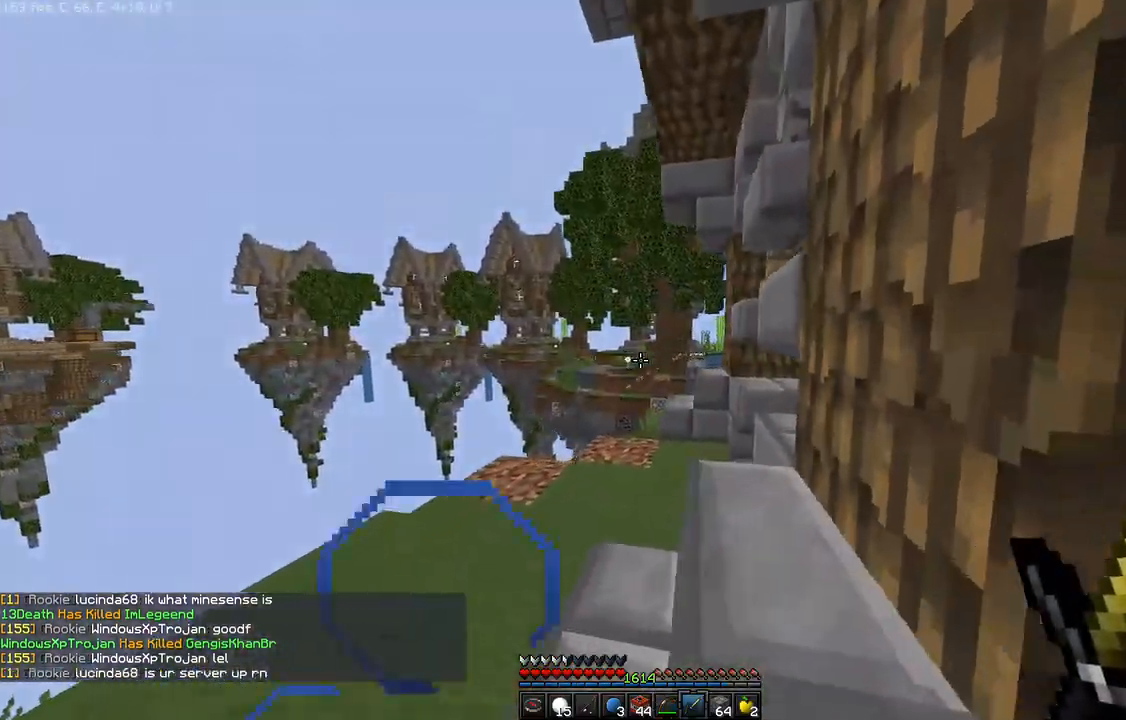
{"keys": [], "mouse": [], "events": [[200, "a", "down"], [400, "a", "up"]]}
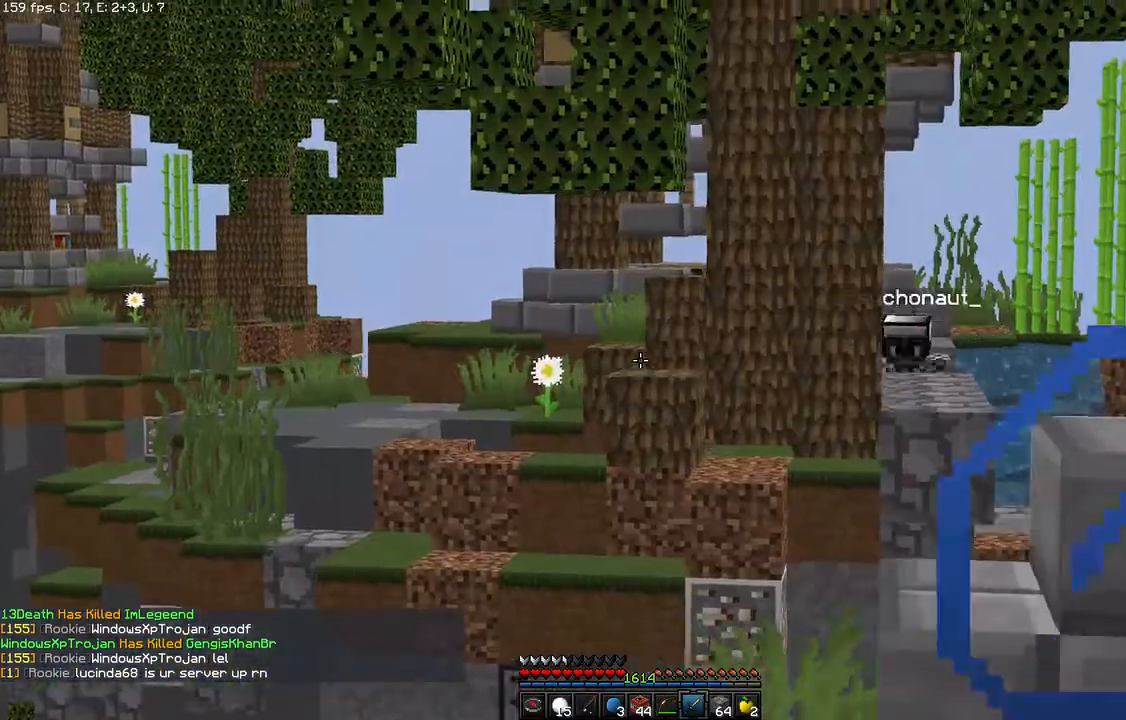
{"keys": [], "mouse": [], "events": []}
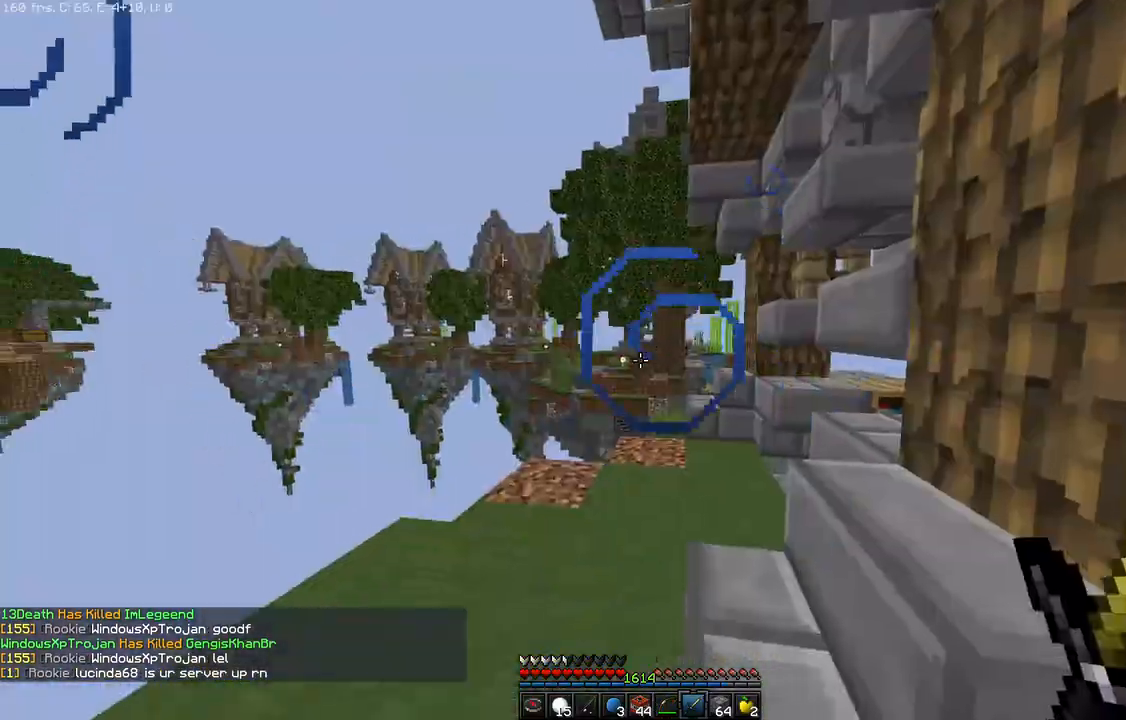
{"keys": ["a", "w"], "mouse": [], "events": [[300, "a", "down"], [300, "w", "down"]]}
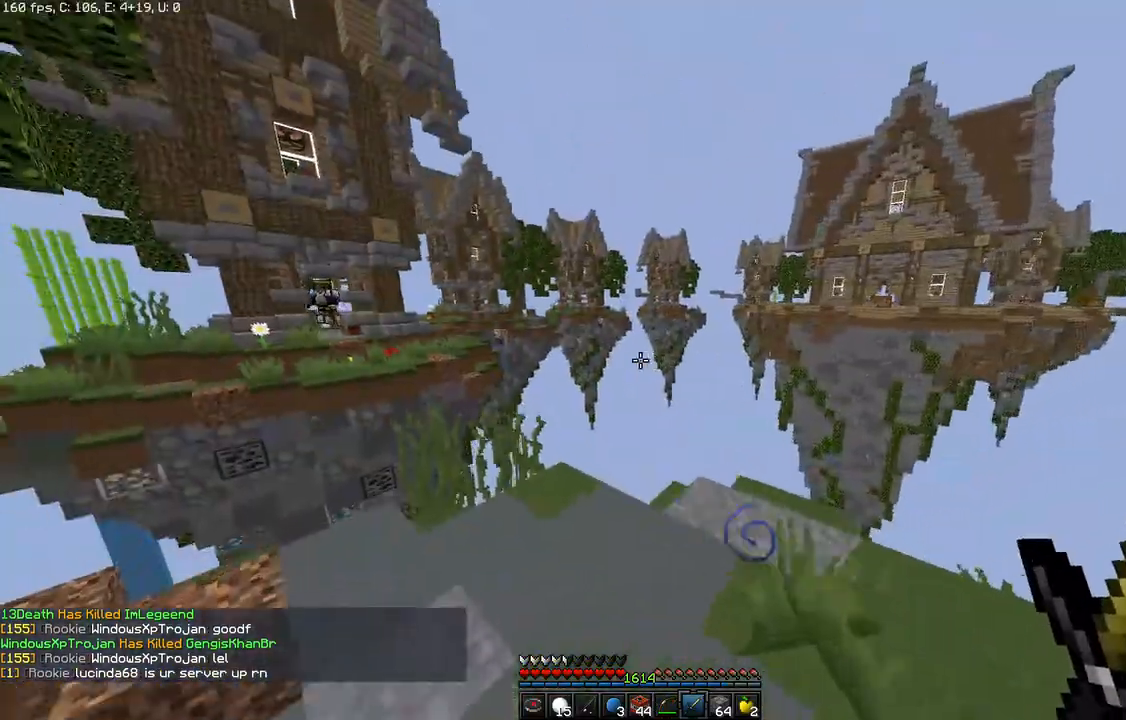
{"keys": [], "mouse": [], "events": [[167, "w", "up"], [200, "s", "down"], [400, "a", "up"], [467, "s", "up"]]}
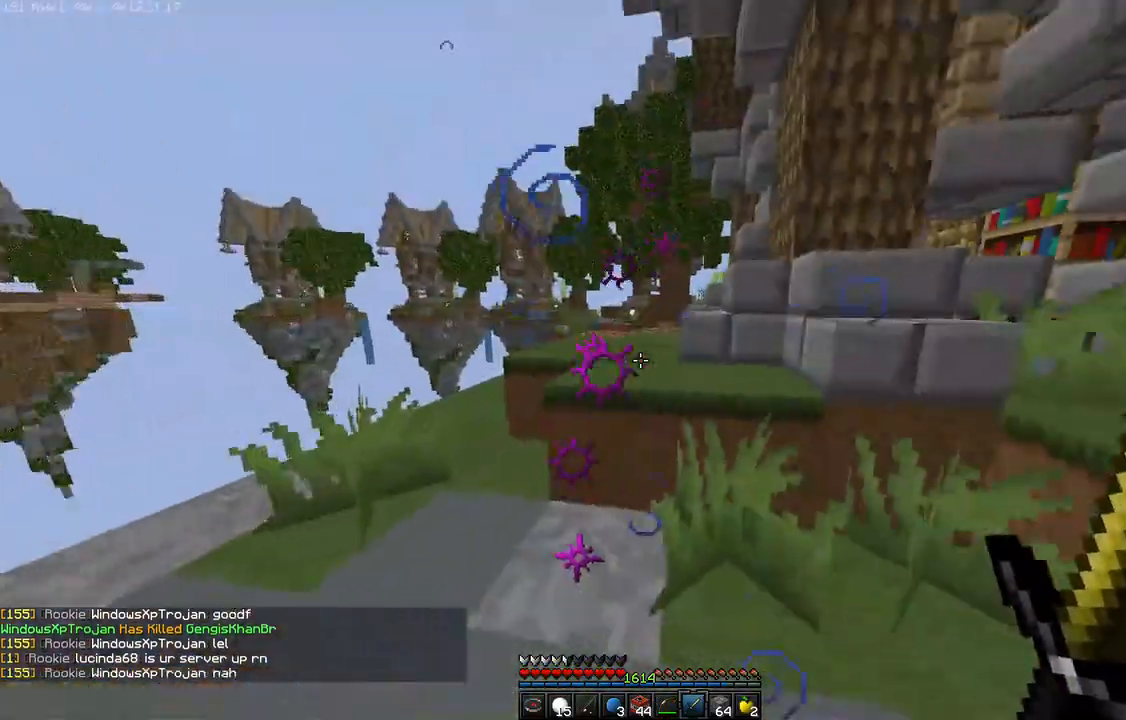
{"keys": [], "mouse": [], "events": [[267, "d", "down"], [467, "d", "up"]]}
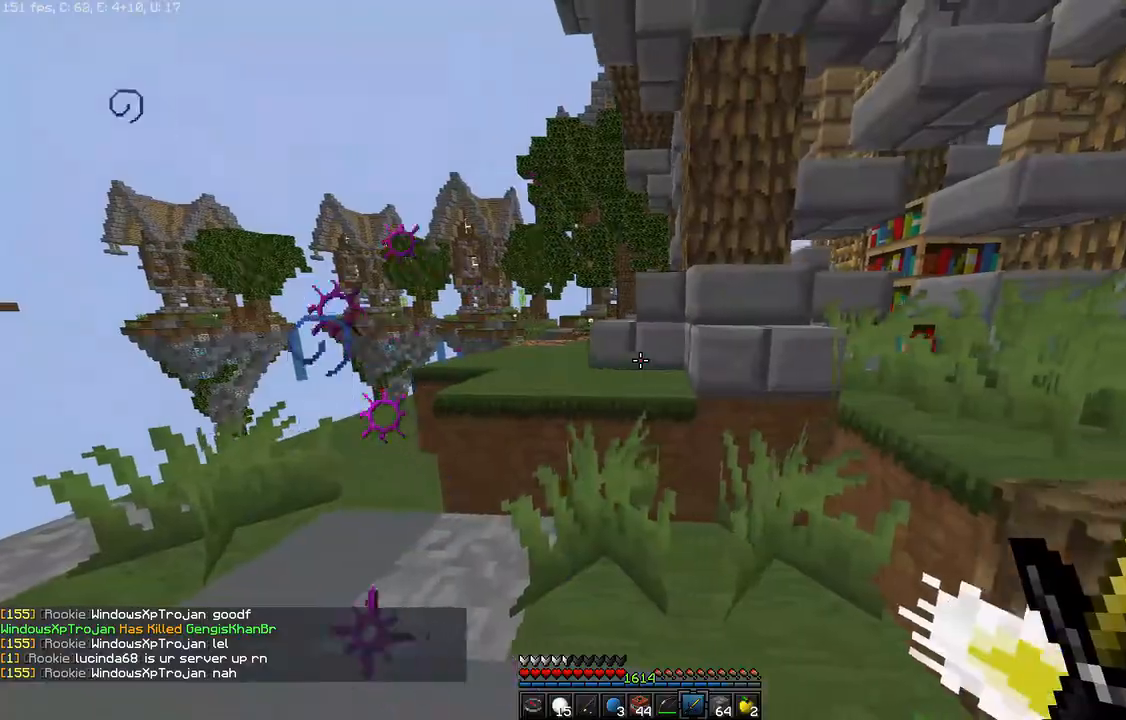
{"keys": ["w"], "mouse": [], "events": [[100, "w", "down"], [167, "a", "down"], [267, "space", "down"], [400, "a", "up"], [433, "space", "up"]]}
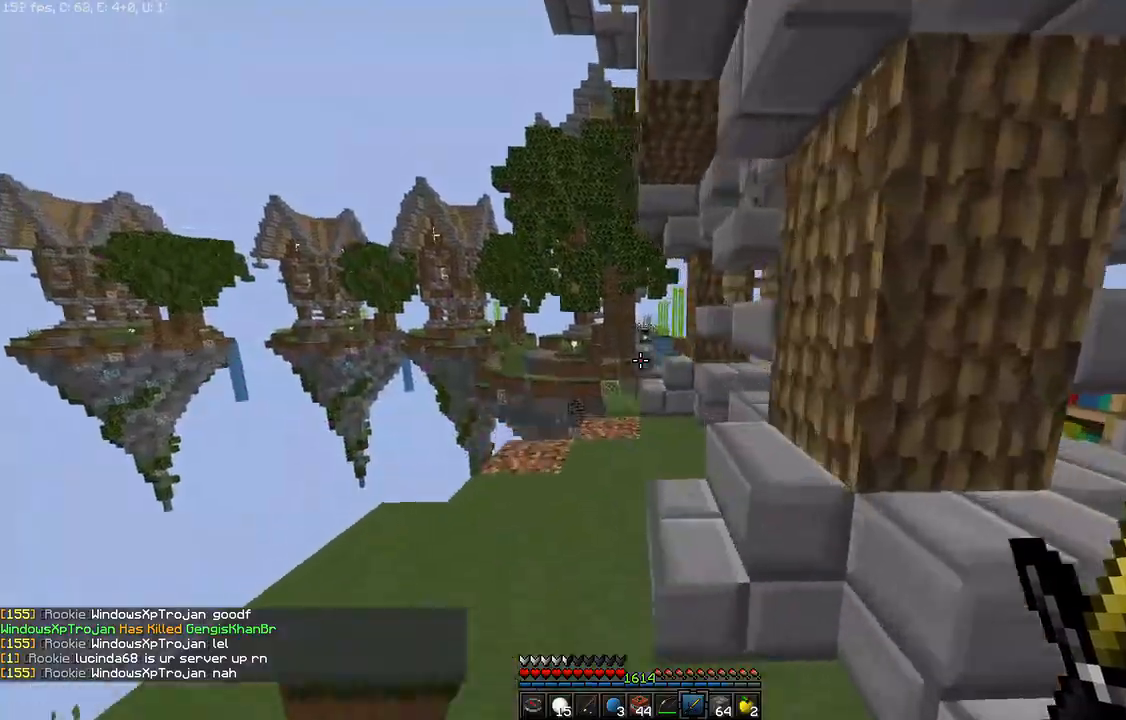
{"keys": ["w"], "mouse": [], "events": [[133, "w", "up"], [500, "w", "down"]]}
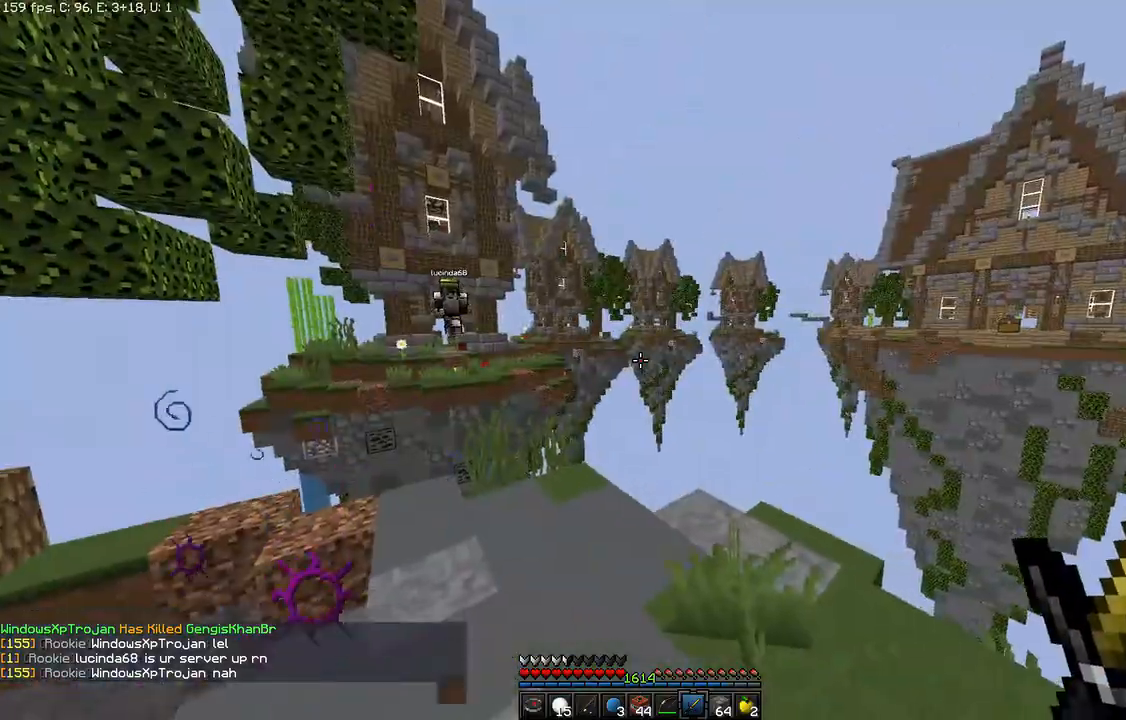
{"keys": ["a", "w"], "mouse": [], "events": [[33, "a", "down"]]}
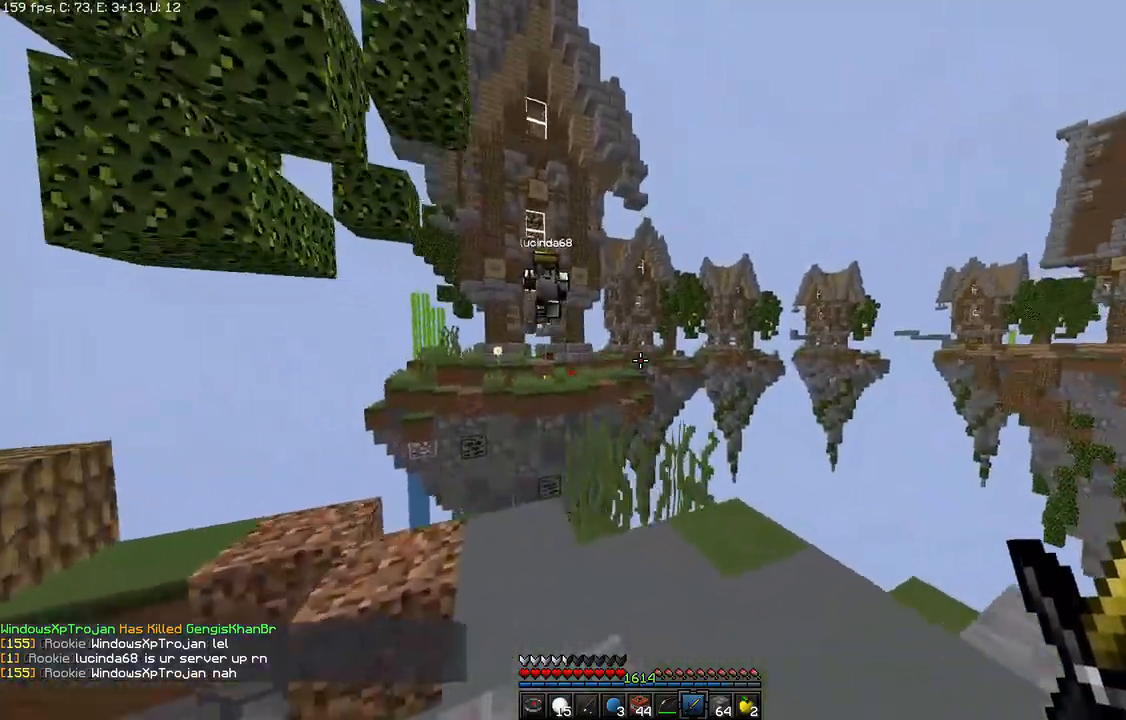
{"keys": ["w"], "mouse": ["left"], "events": [[167, "a", "up"], [300, "mouse_left", "down"]]}
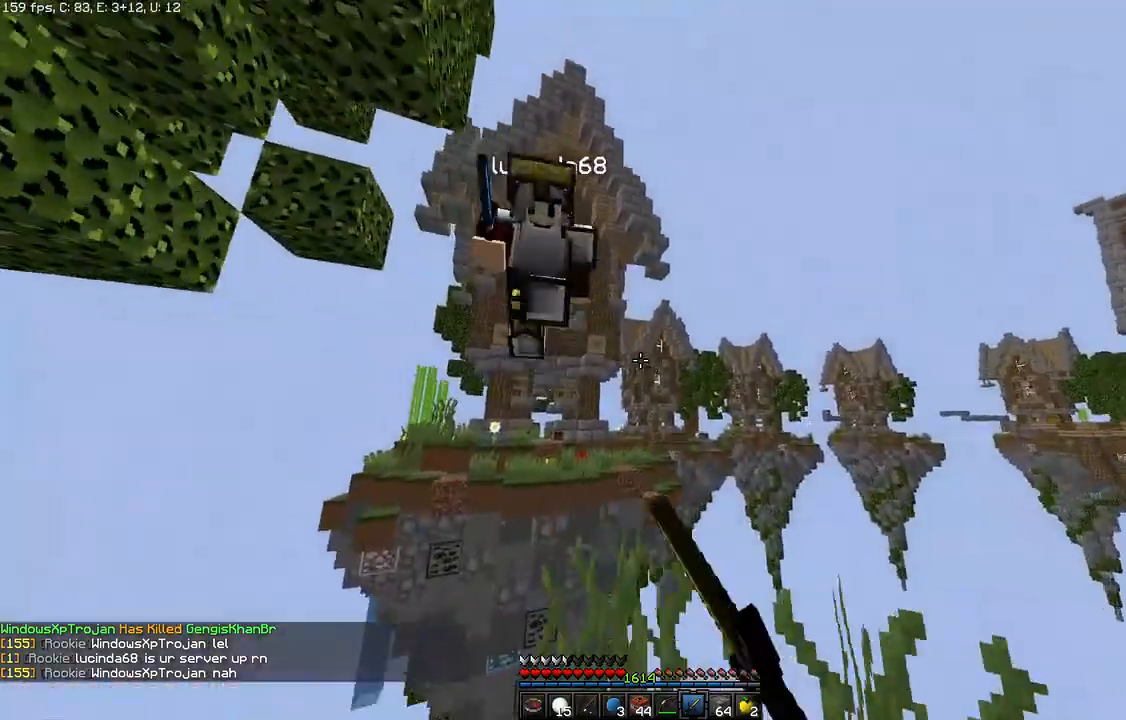
{"keys": ["a", "w"], "mouse": [], "events": [[67, "mouse_left", "up"], [133, "mouse_left", "down"], [133, "w", "up"], [167, "s", "down"], [333, "a", "down"], [367, "mouse_left", "up"], [433, "w", "down"], [500, "s", "up"]]}
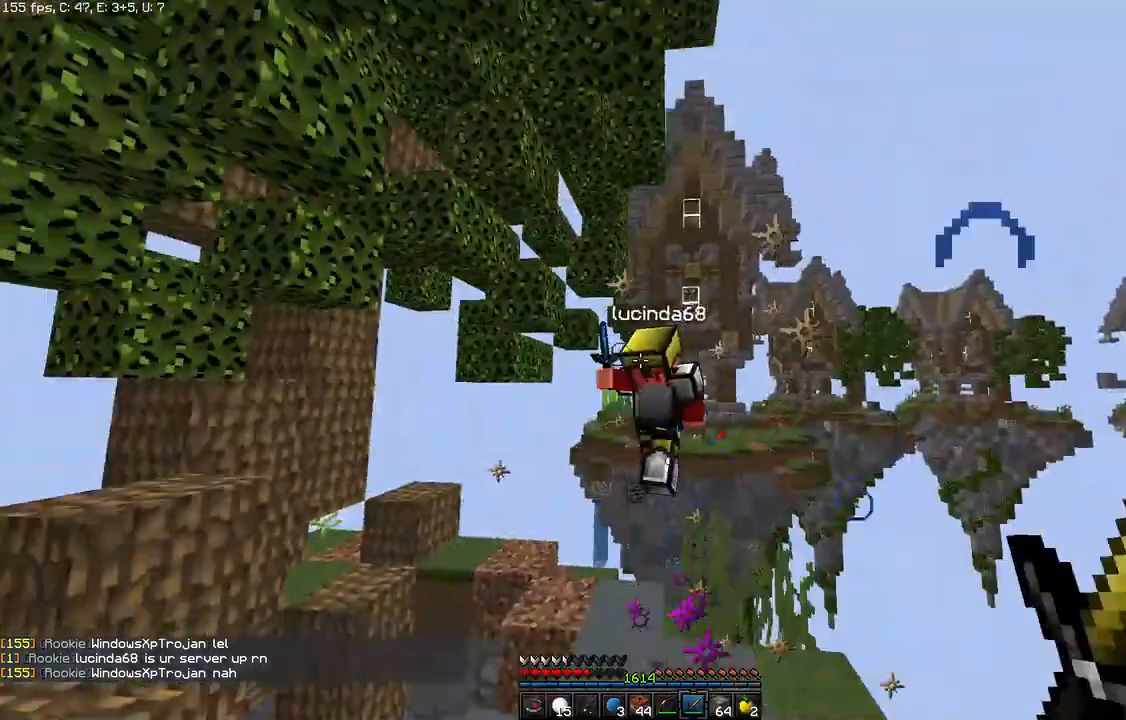
{"keys": ["a", "w"], "mouse": [], "events": [[67, "mouse_left", "down"], [200, "mouse_left", "up"]]}
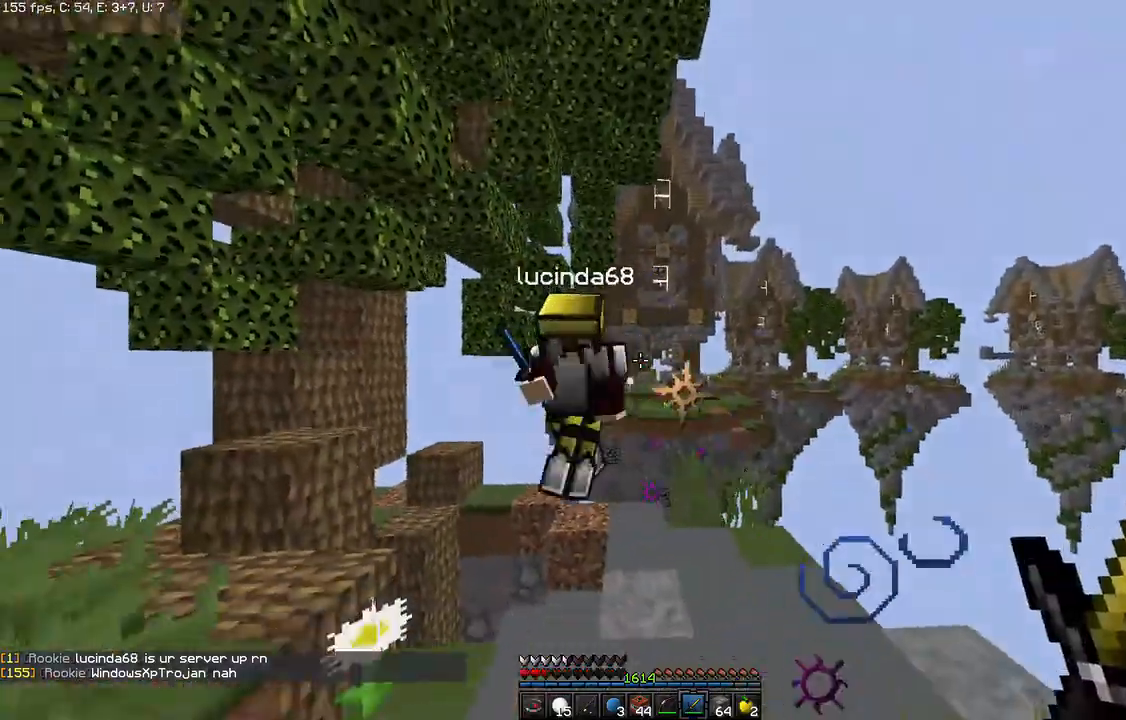
{"keys": [], "mouse": [], "events": [[133, "a", "up"], [133, "w", "up"]]}
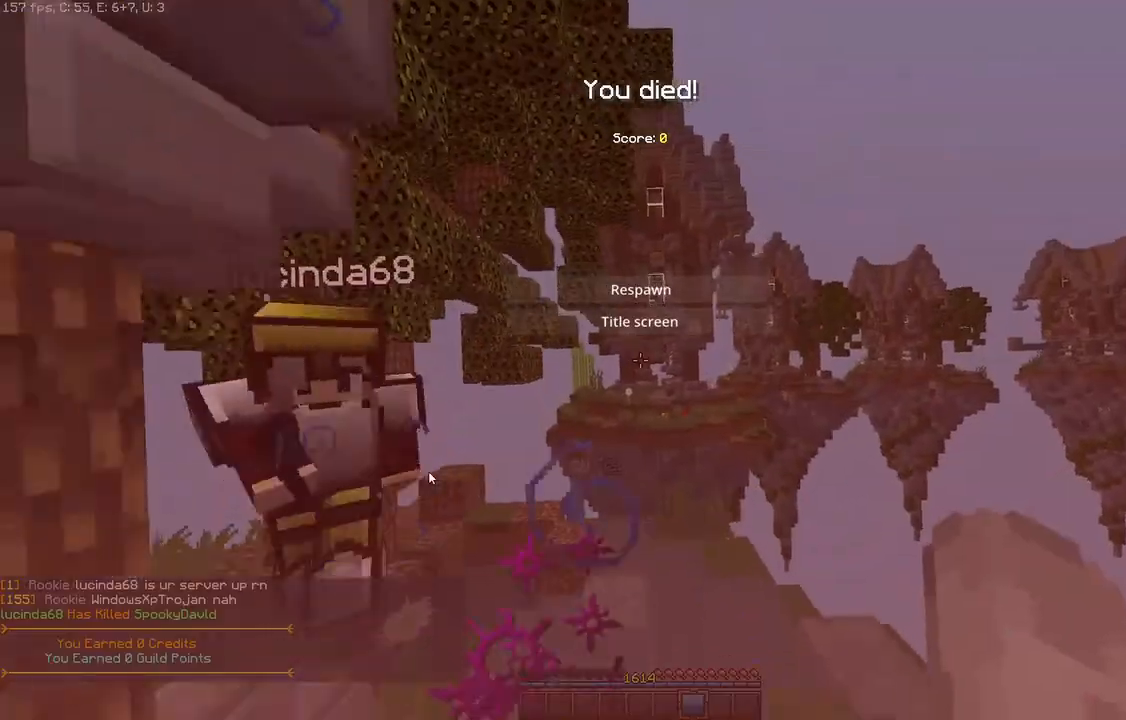
{"keys": [], "mouse": []}
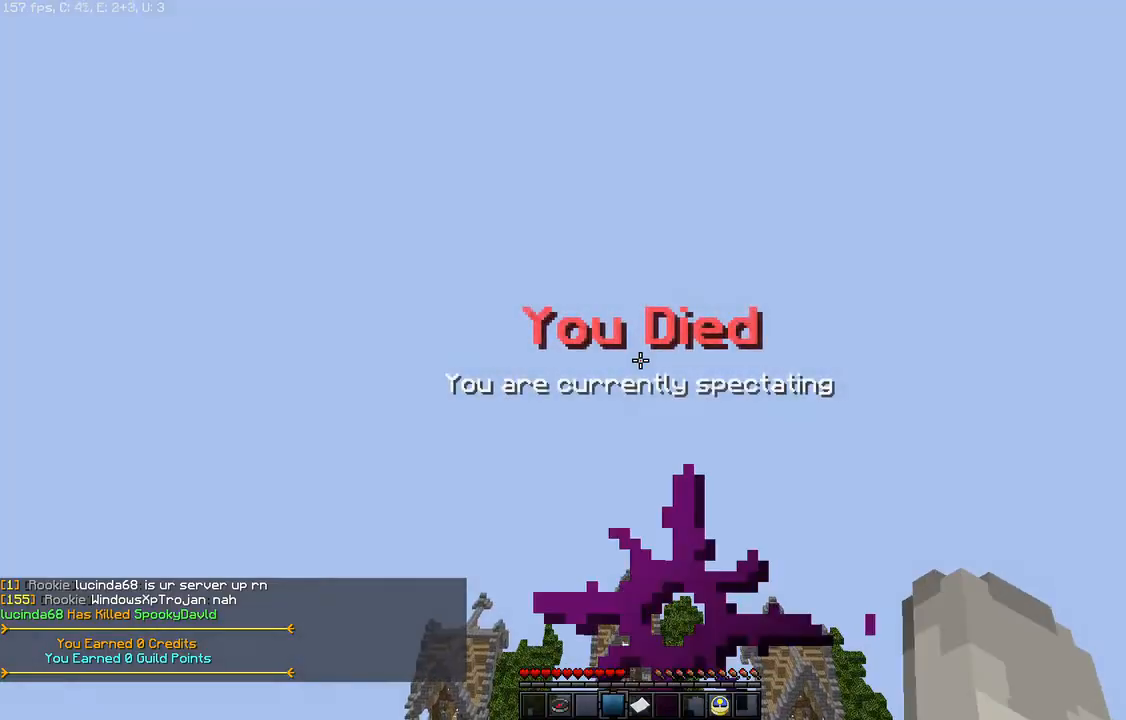
{"keys": [], "mouse": [], "events": []}
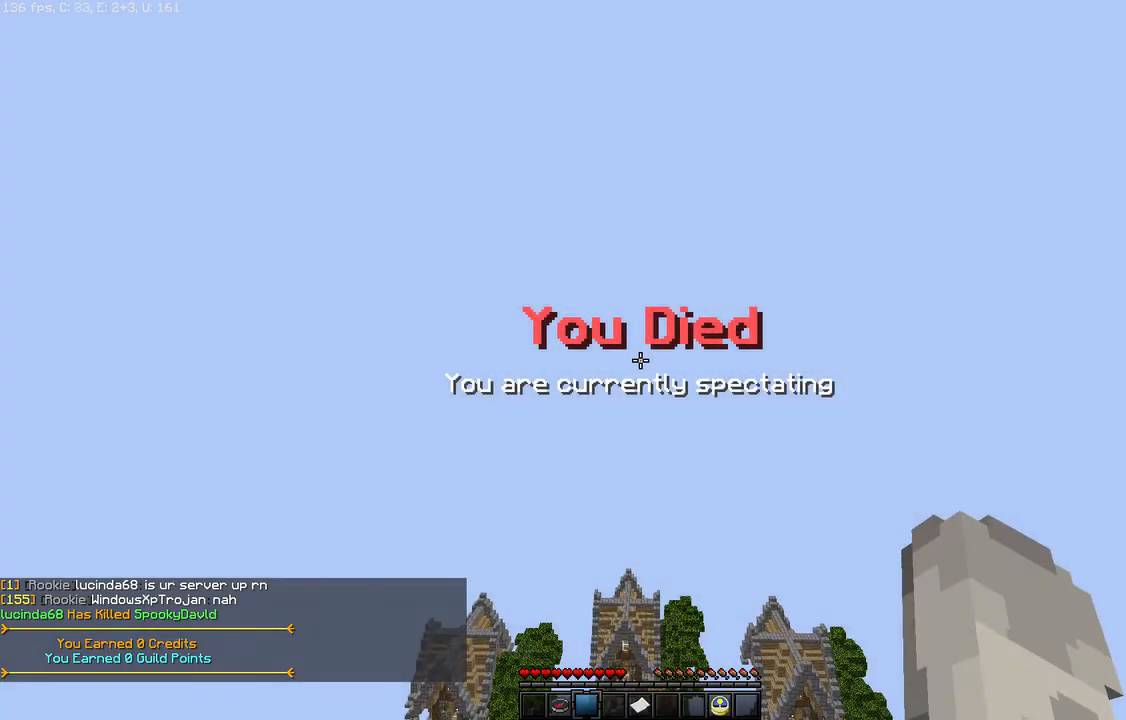
{"keys": [], "mouse": [], "events": []}
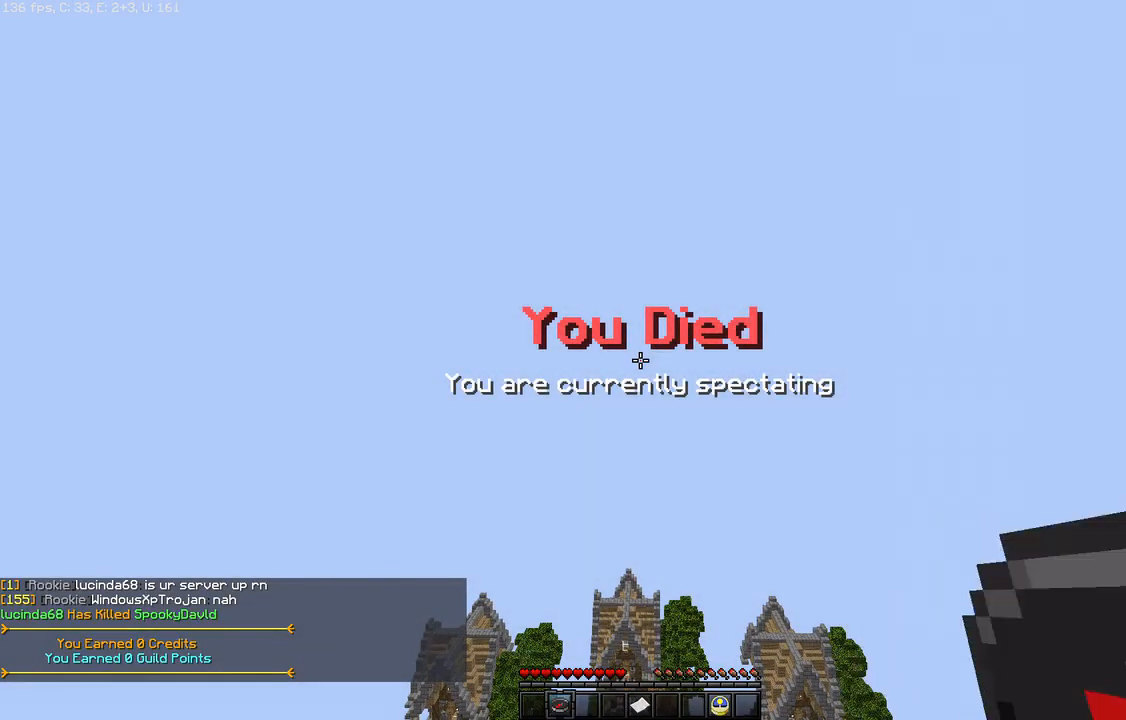
{"keys": [], "mouse": [], "events": [[67, "mouse_right", "down"], [133, "mouse_right", "up"]]}
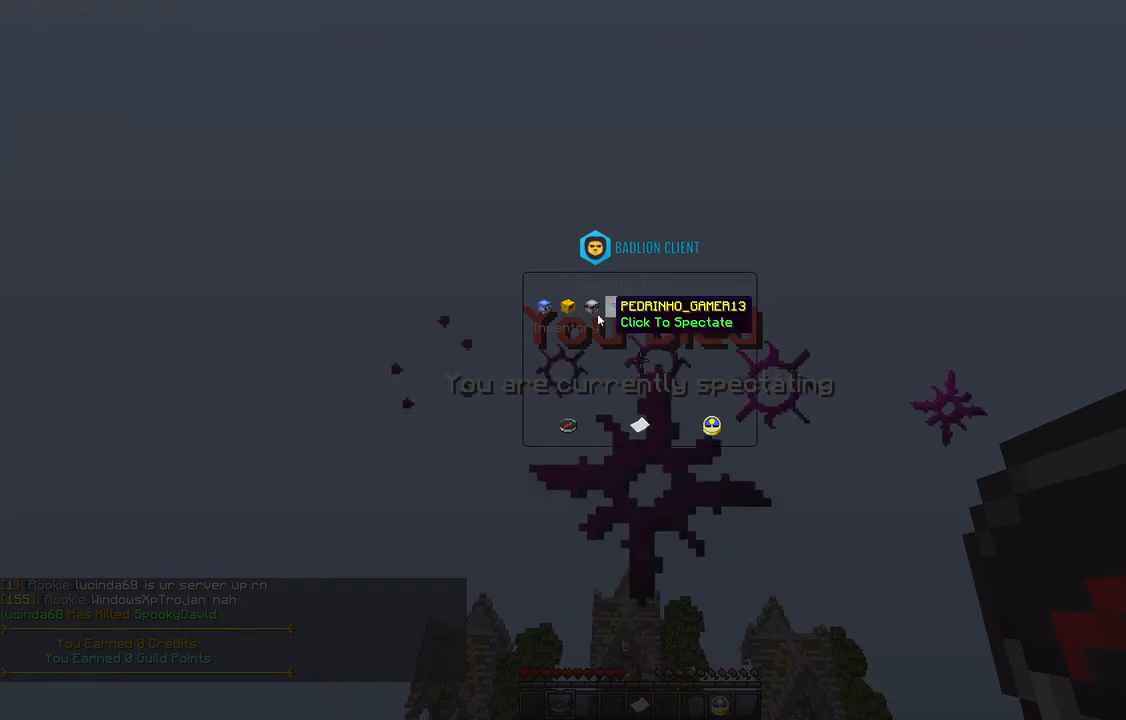
{"keys": [], "mouse": [], "events": []}
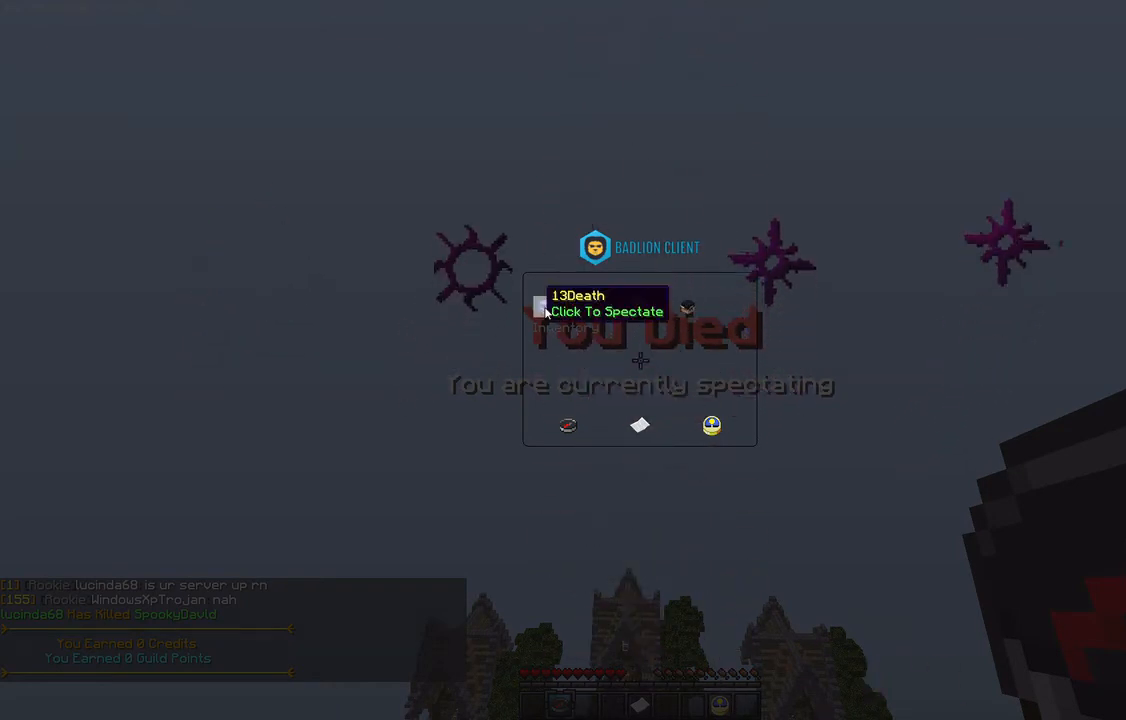
{"keys": [], "mouse": [], "events": []}
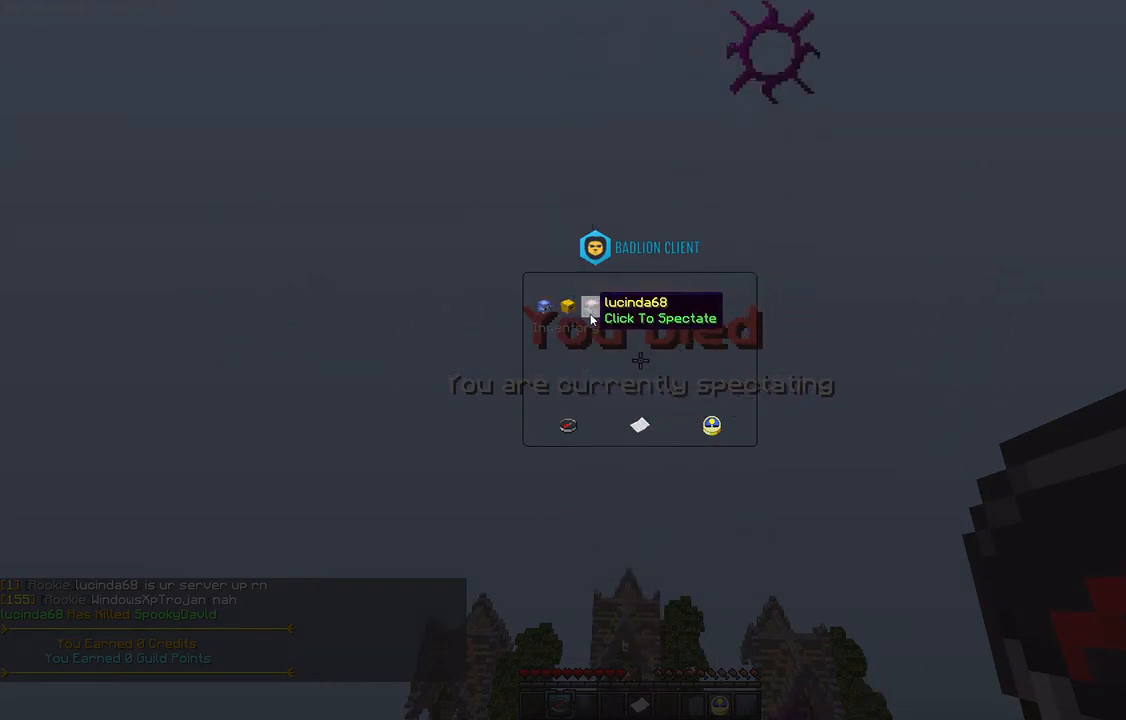
{"keys": [], "mouse": [], "events": []}
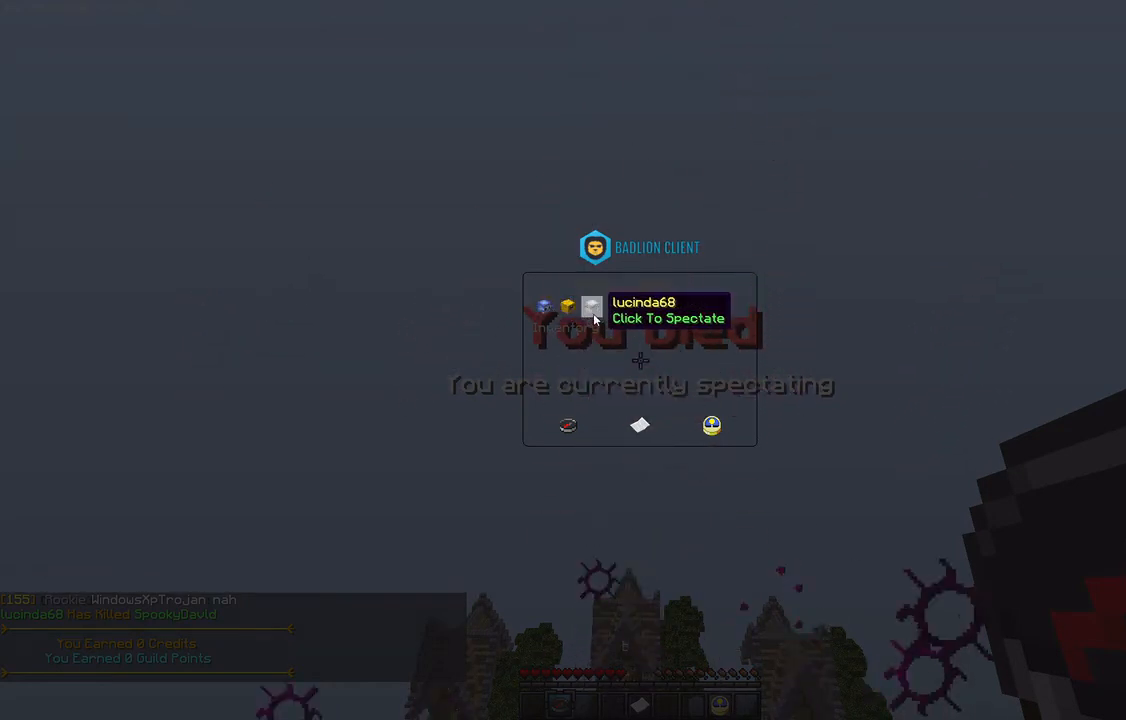
{"keys": [], "mouse": [], "events": []}
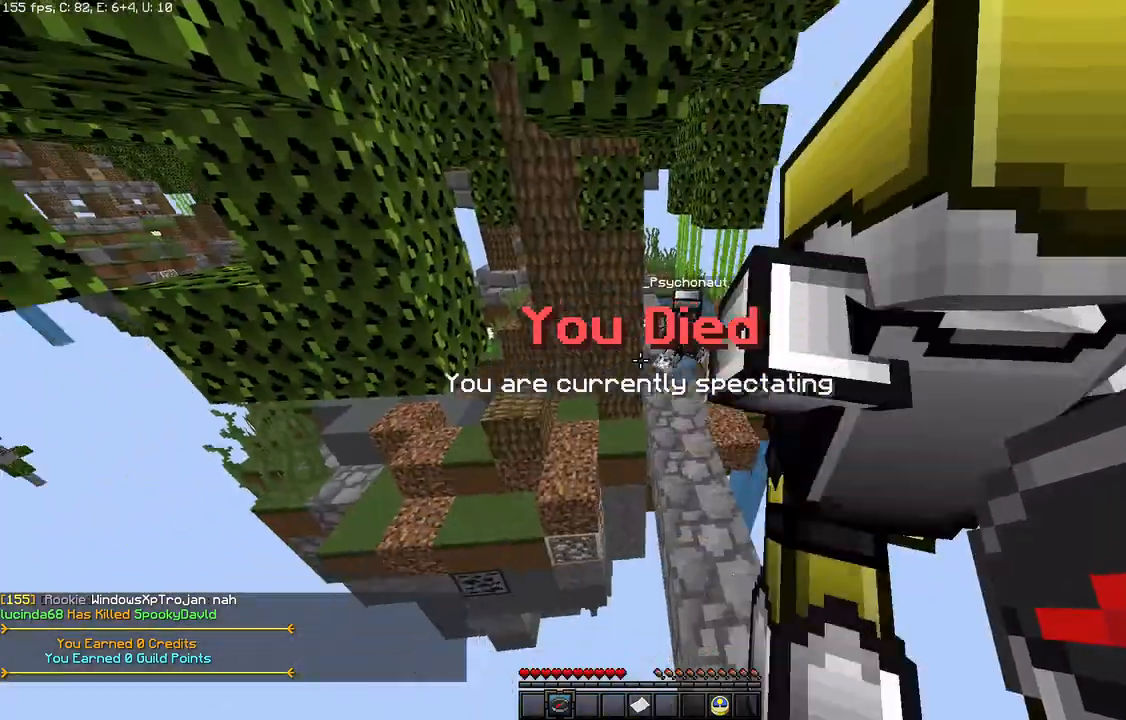
{"keys": ["w"], "mouse": [], "events": [[333, "w", "down"]]}
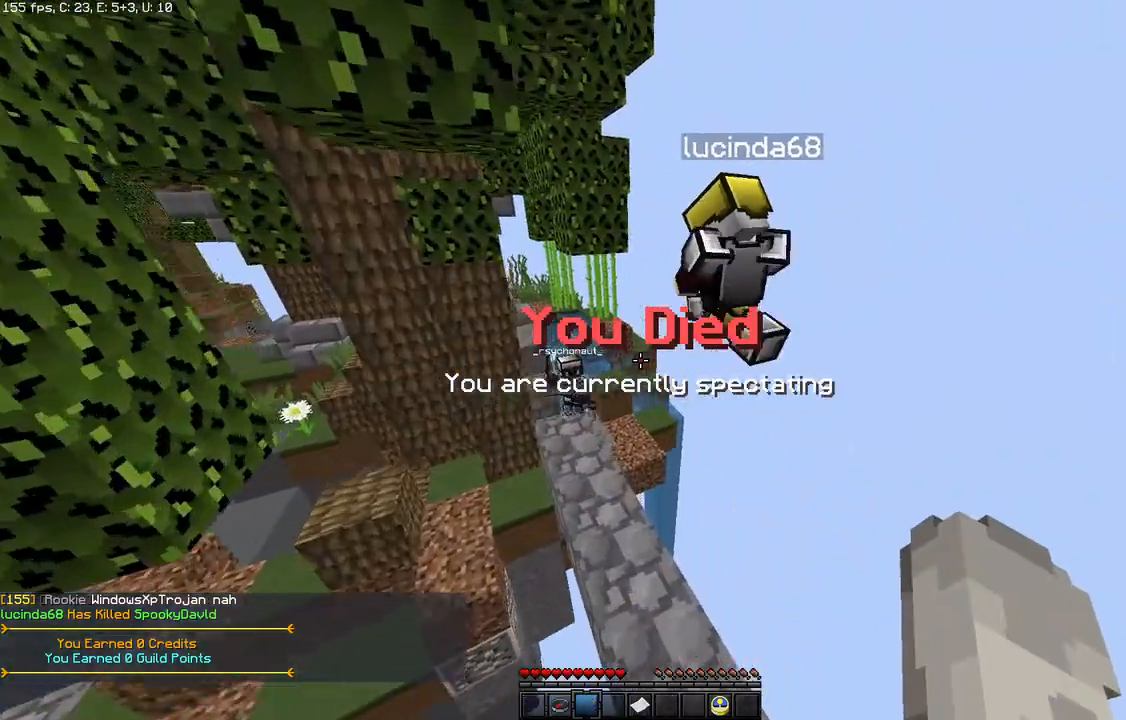
{"keys": [], "mouse": [], "events": [[200, "w", "up"]]}
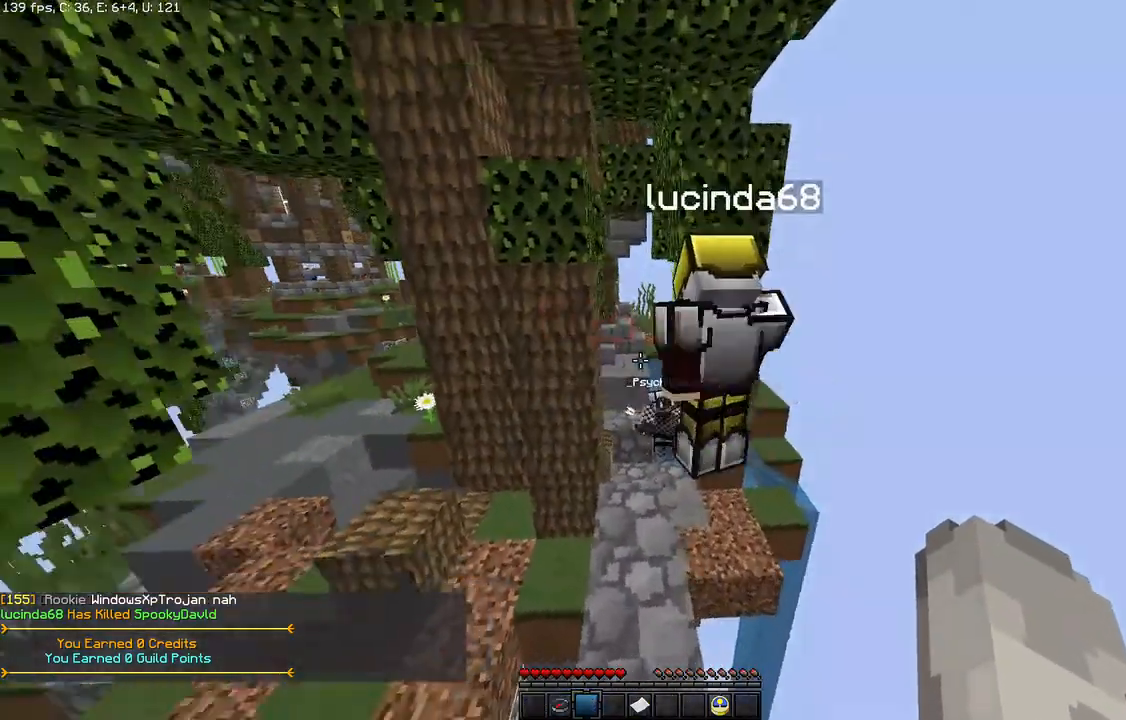
{"keys": ["w"], "mouse": [], "events": [[367, "w", "down"]]}
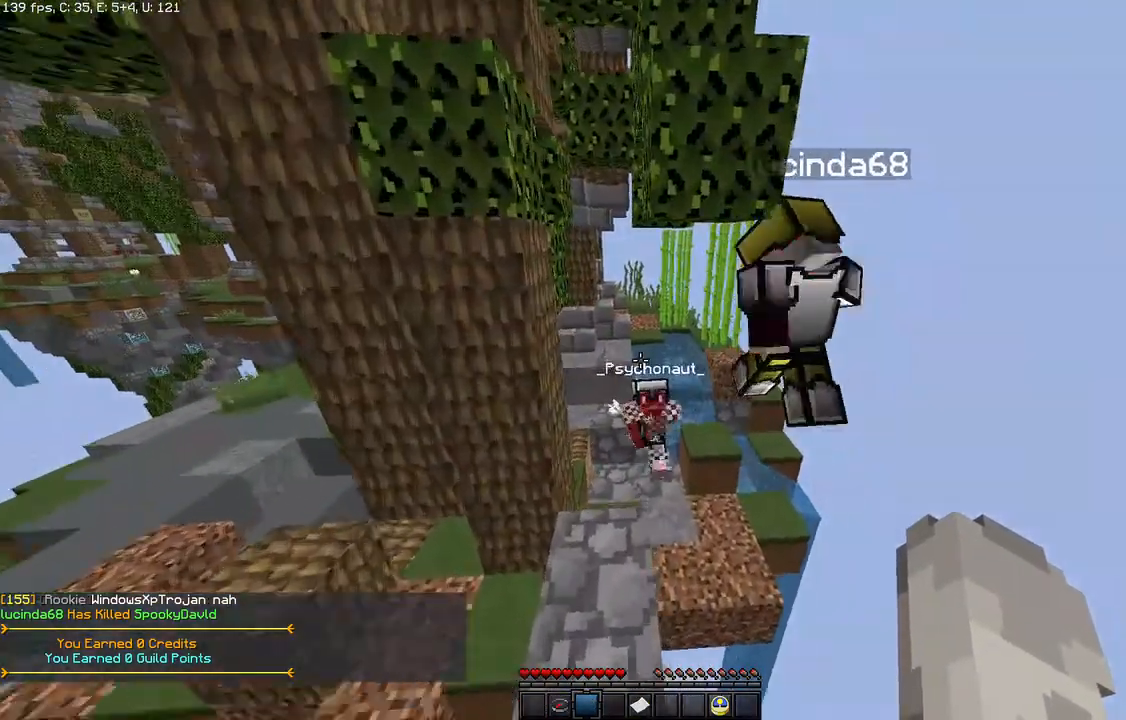
{"keys": ["w"], "mouse": [], "events": [[133, "w", "up"], [500, "w", "down"]]}